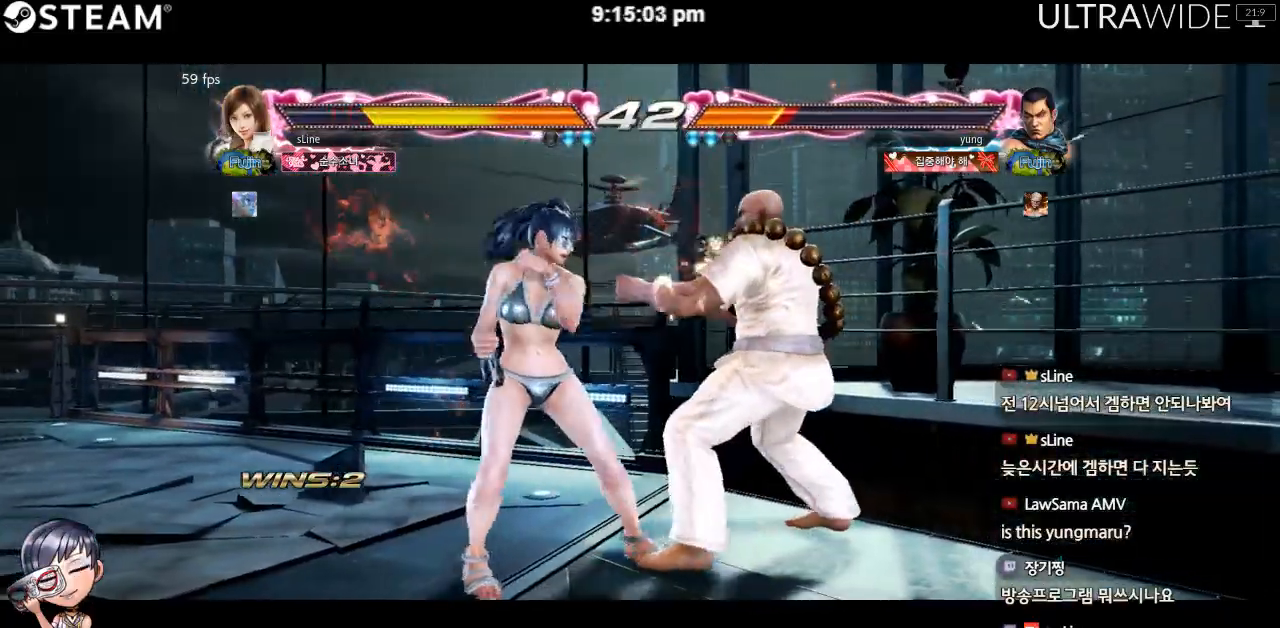
Gameplay with a controller (arcade stick); each line is a JSON object with the inputs held at the frame after it. "events" lists button and stick changes between this image and that frame as [ms after this image, input, new state], when the widget could be followed in between. Not read: L3 R3 other_buttons.
{"buttons": [], "left_stick": "left", "events": []}
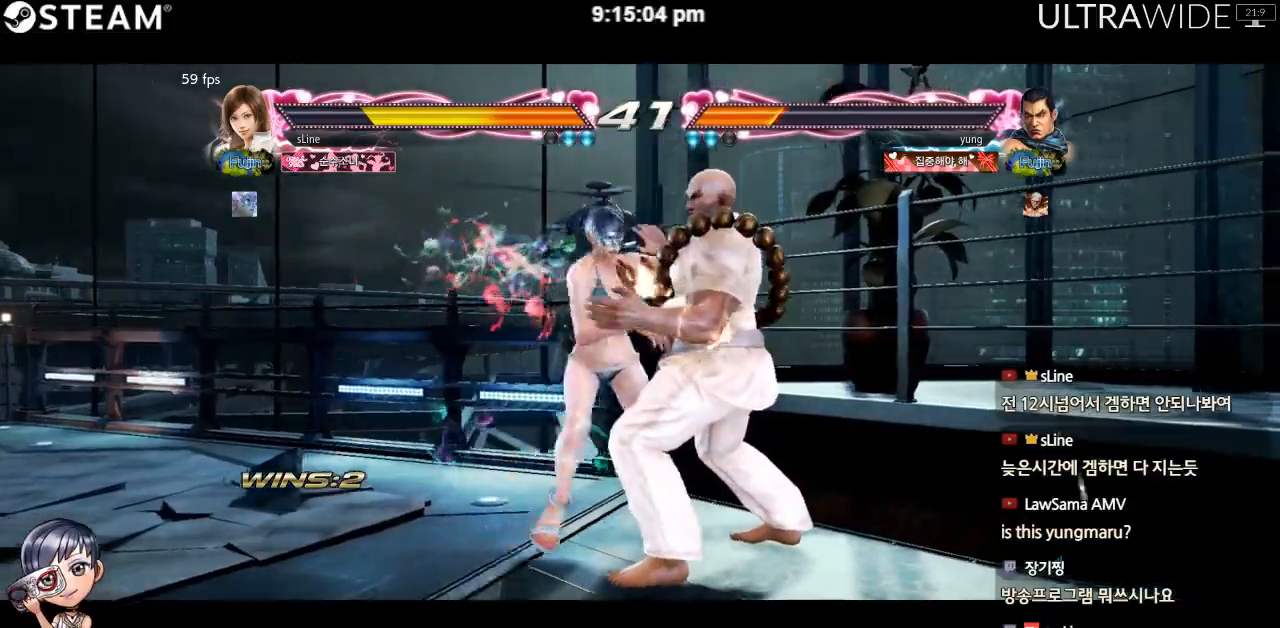
{"buttons": [], "left_stick": "left", "events": []}
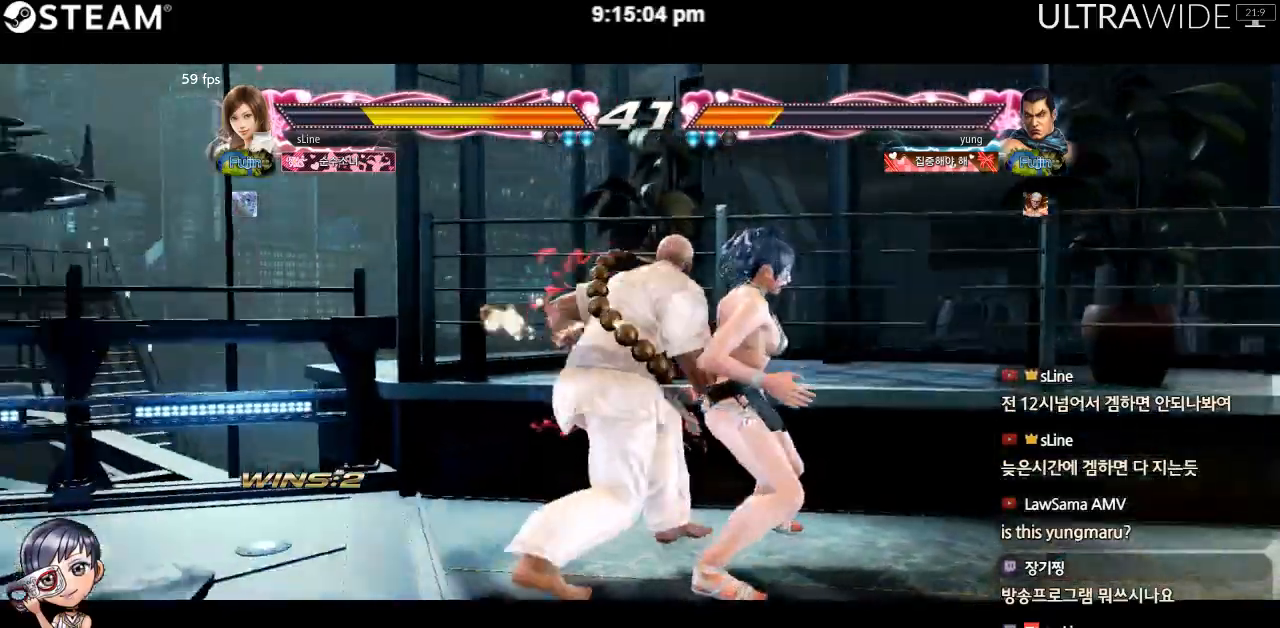
{"buttons": [], "left_stick": "left", "events": []}
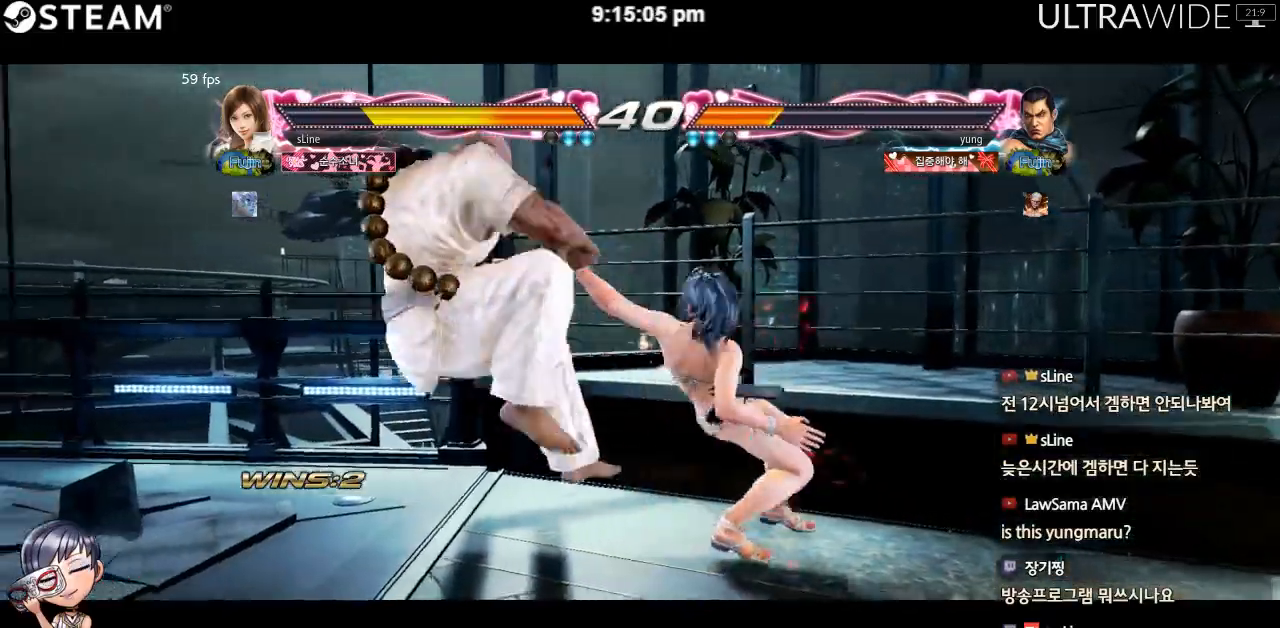
{"buttons": [], "left_stick": "right", "events": [[300, "left_stick", "center"], [500, "left_stick", "right"]]}
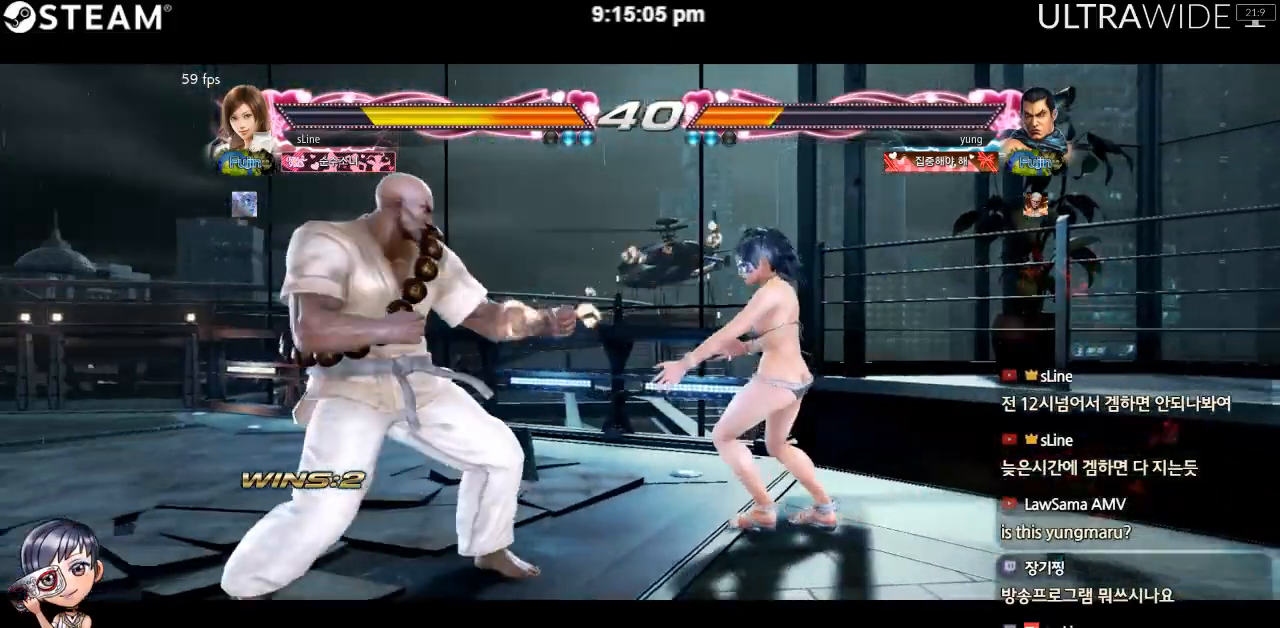
{"buttons": [], "left_stick": "center", "events": [[417, "left_stick", "left"], [467, "left_stick", "center"]]}
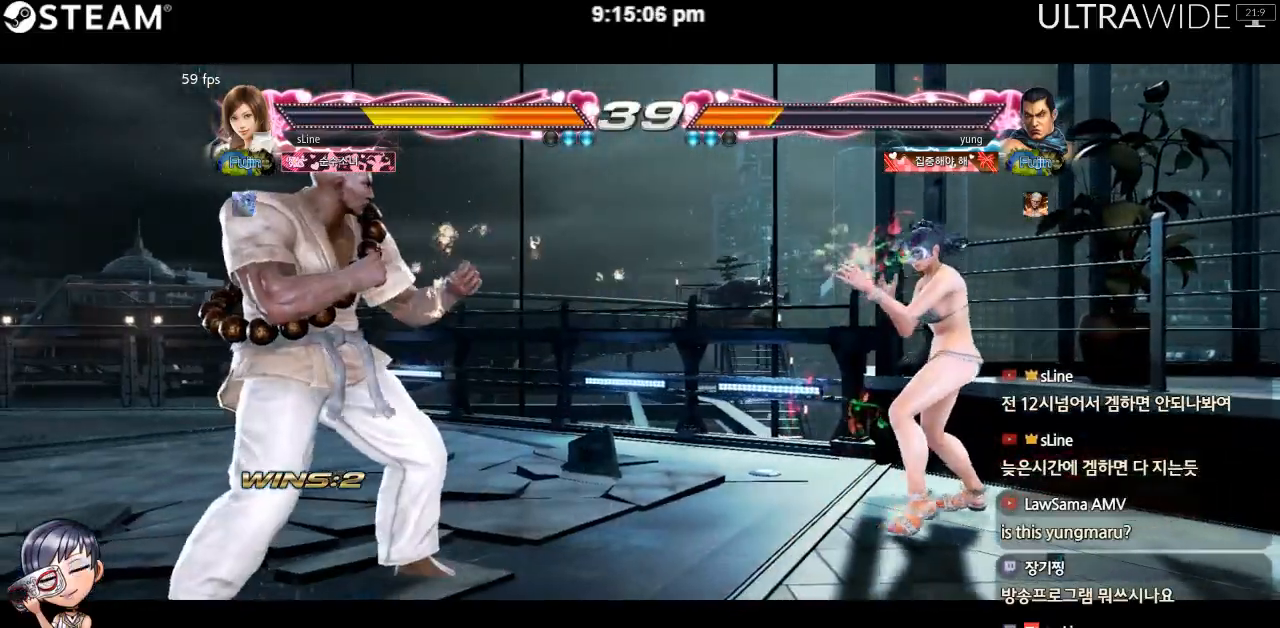
{"buttons": [], "left_stick": "center", "events": [[33, "left_stick", "left"], [483, "left_stick", "center"]]}